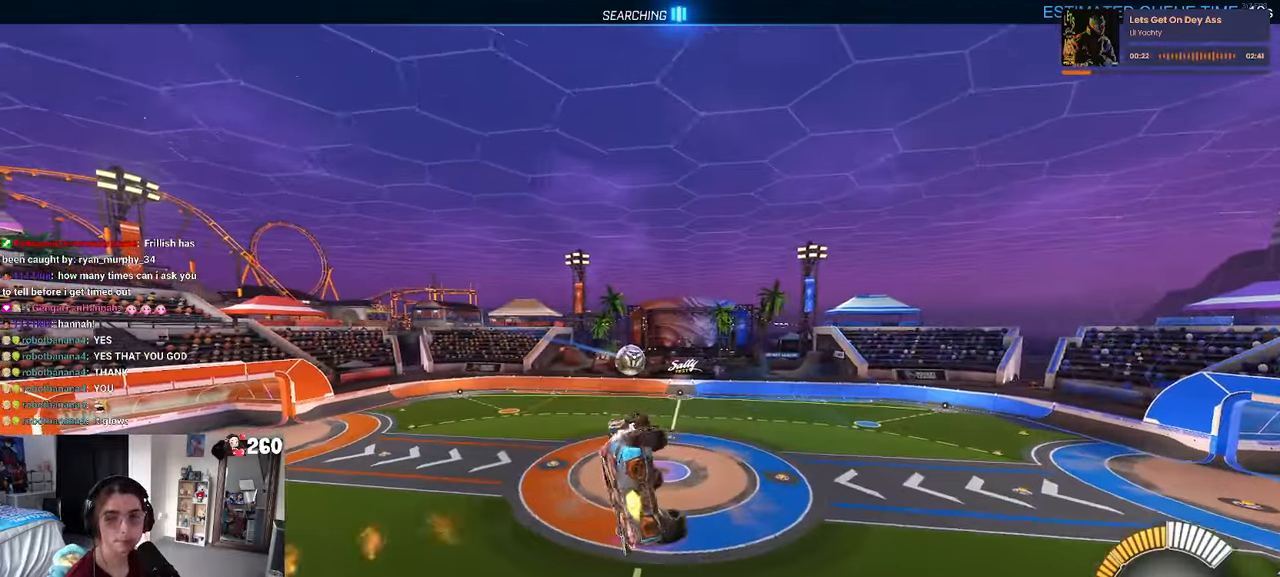
Gameplay with a controller (PlayStation layout); each line is a JSON object with the inputs held at the frame after it. "events" lists button and stick changes between this image and that frame as [ms after this image, input, new state], when the widget could be followed in between. Not read: R2.
{"buttons": ["L1", "R1"], "left_stick": "up-right", "right_stick": "center", "events": [[434, "left_stick", "up-right"]]}
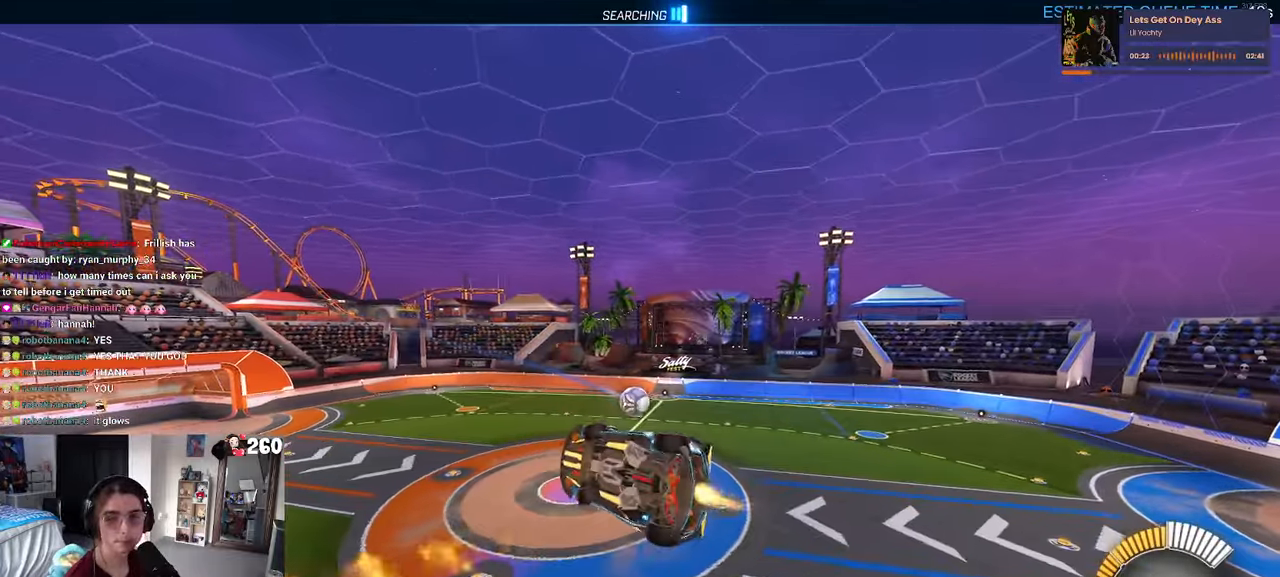
{"buttons": [], "left_stick": "up-left", "right_stick": "center", "events": [[17, "left_stick", "up"], [117, "left_stick", "up-left"], [350, "R1", "up"], [384, "L1", "up"]]}
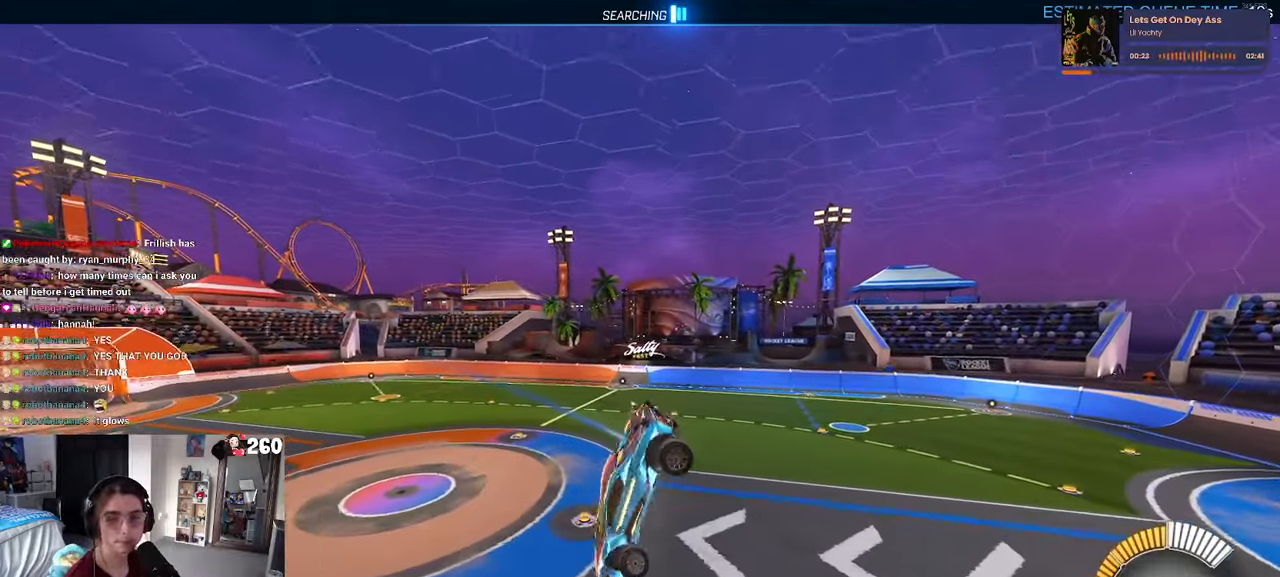
{"buttons": ["SQUARE"], "left_stick": "up-left", "right_stick": "center", "events": [[250, "SQUARE", "down"]]}
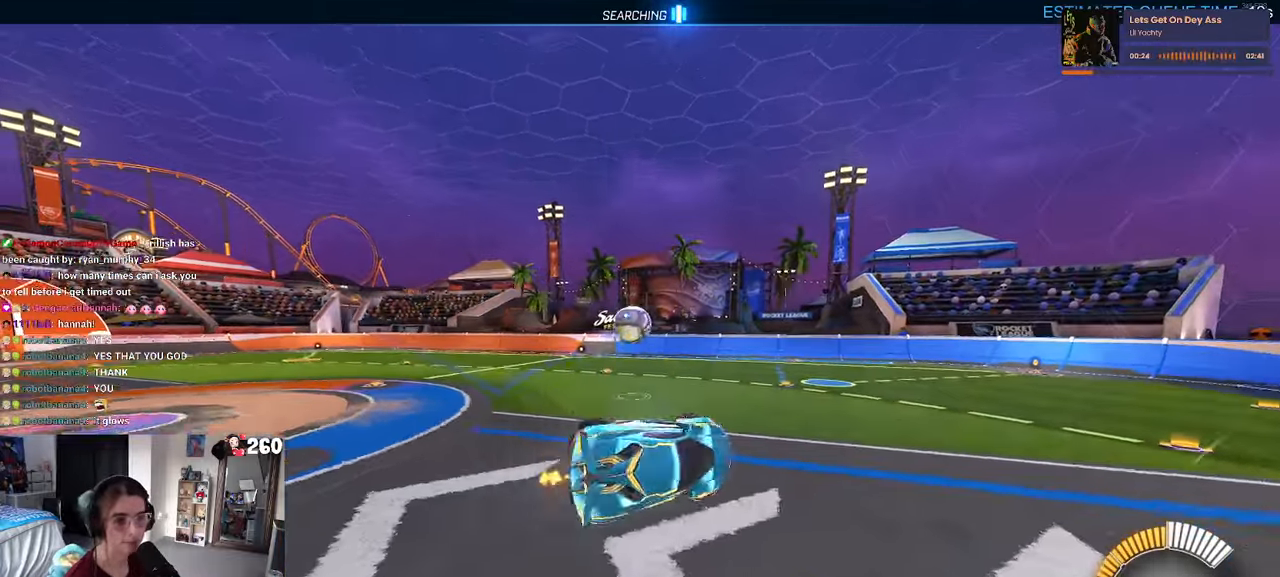
{"buttons": ["CROSS", "R1"], "left_stick": "down", "right_stick": "center"}
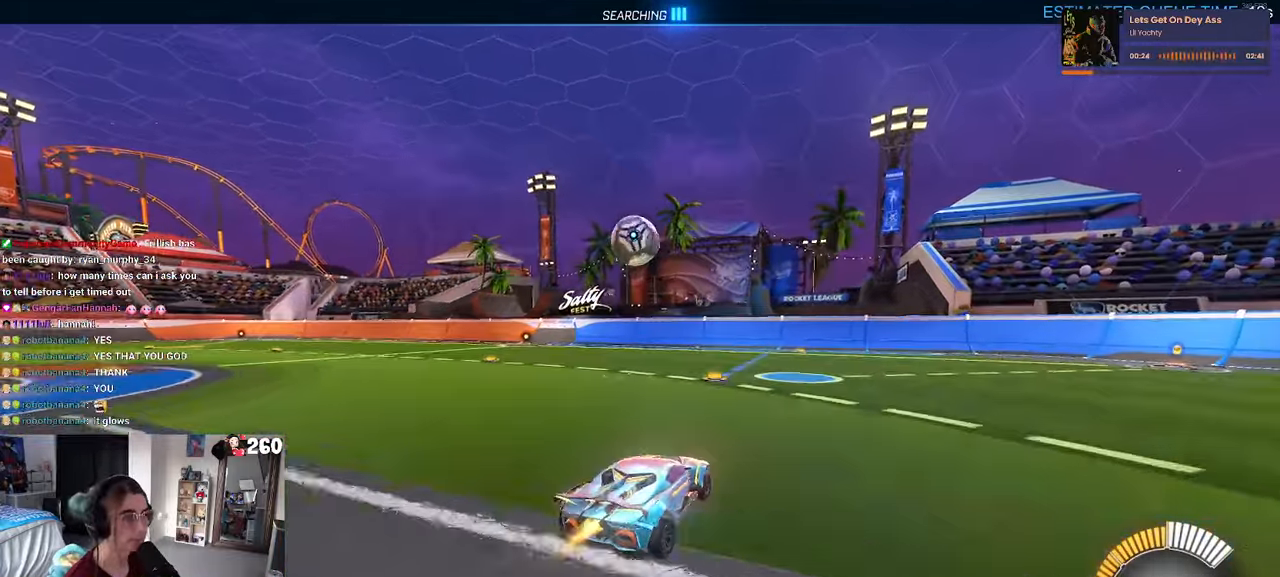
{"buttons": [], "left_stick": "center", "right_stick": "center", "events": [[50, "CROSS", "up"], [100, "left_stick", "down-right"], [234, "left_stick", "right"], [300, "R1", "up"], [400, "left_stick", "center"]]}
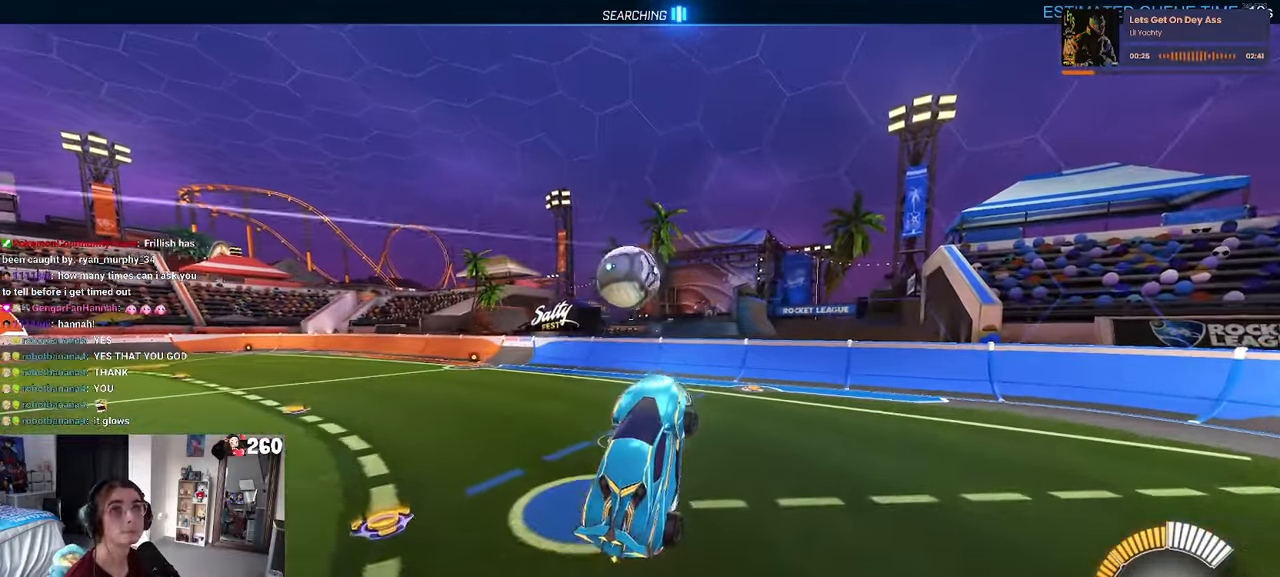
{"buttons": [], "left_stick": "down", "right_stick": "center", "events": [[100, "left_stick", "up-left"], [217, "CROSS", "down"], [300, "CROSS", "up"], [350, "left_stick", "down"]]}
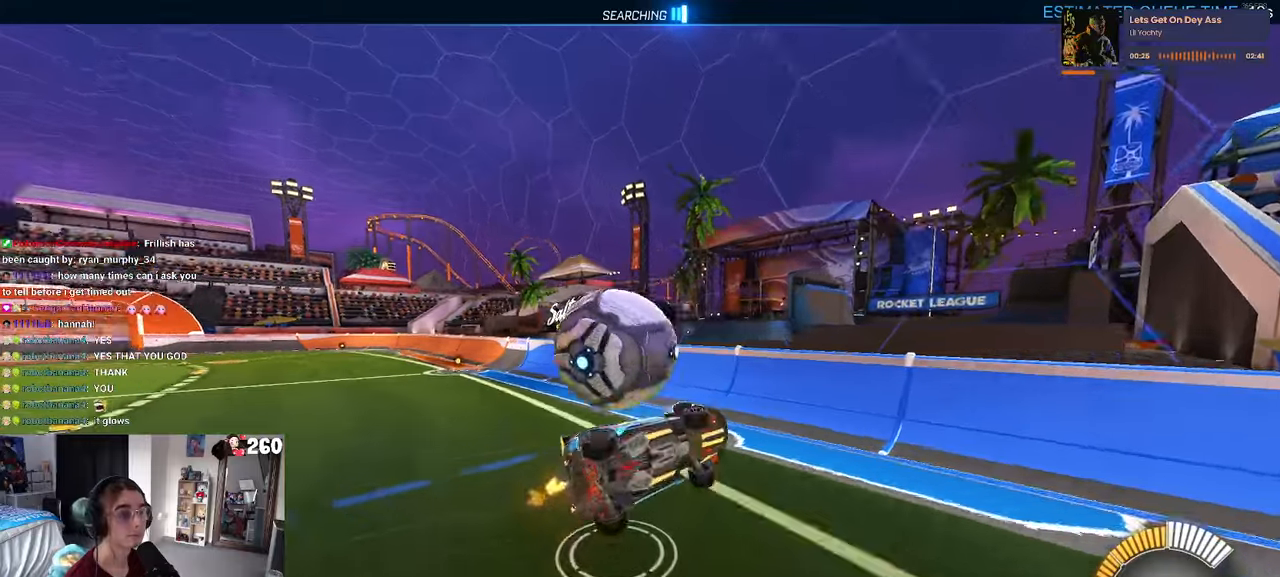
{"buttons": ["SQUARE"], "left_stick": "down-left", "right_stick": "center", "events": [[66, "left_stick", "down-left"], [133, "SQUARE", "down"]]}
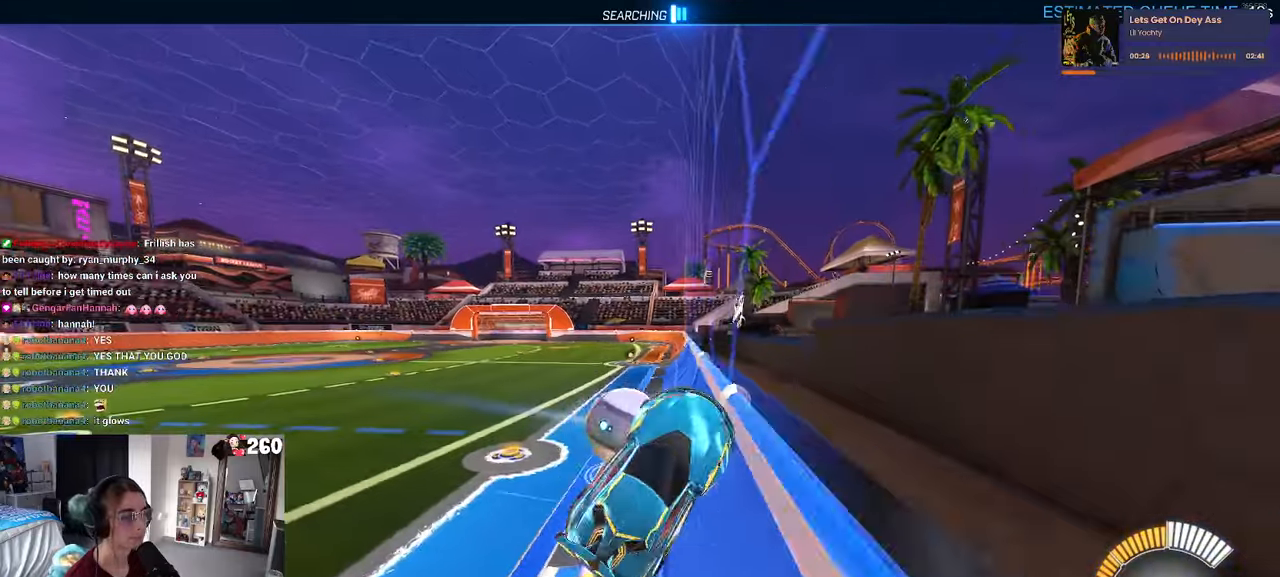
{"buttons": ["R1"], "left_stick": "left", "right_stick": "center", "events": [[16, "left_stick", "left"], [33, "SQUARE", "up"], [83, "R1", "down"]]}
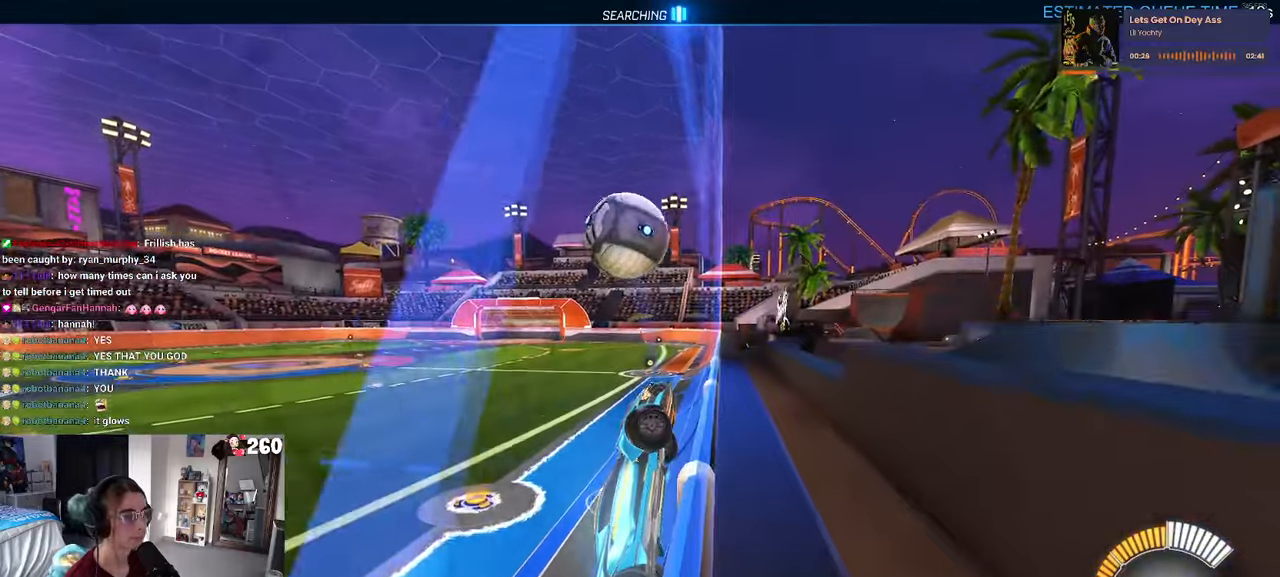
{"buttons": ["L1", "R1"], "left_stick": "right", "right_stick": "center", "events": [[183, "left_stick", "center"], [233, "left_stick", "left"], [300, "CROSS", "down"], [350, "L1", "down"], [350, "left_stick", "down"], [433, "CROSS", "up"], [450, "left_stick", "right"]]}
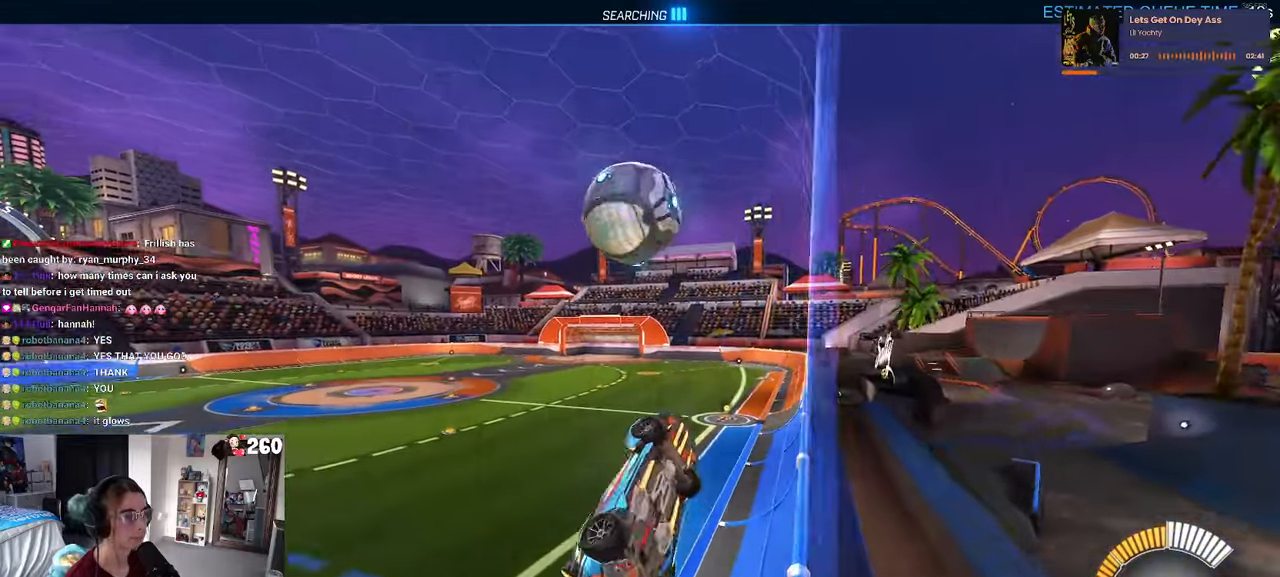
{"buttons": ["R1"], "left_stick": "left", "right_stick": "center", "events": [[16, "left_stick", "up-right"], [166, "R1", "up"], [216, "L1", "up"], [216, "left_stick", "up"], [366, "R1", "down"], [400, "left_stick", "left"]]}
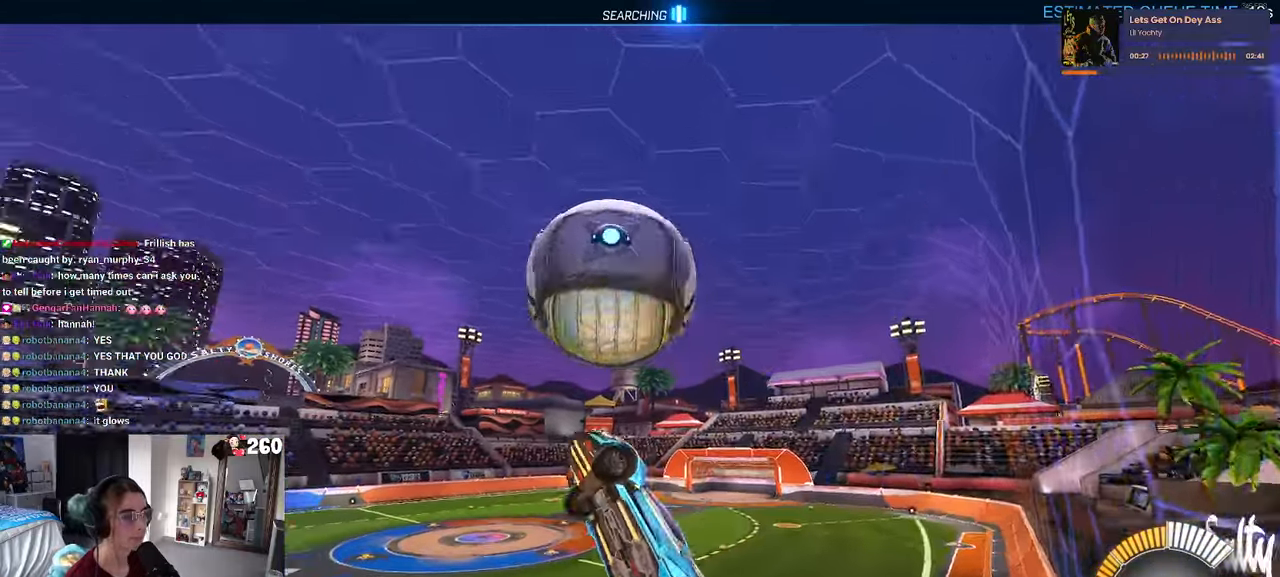
{"buttons": [], "left_stick": "right", "right_stick": "center", "events": [[66, "CROSS", "down"], [250, "CROSS", "up"], [366, "left_stick", "down-right"], [466, "R1", "up"], [466, "left_stick", "right"]]}
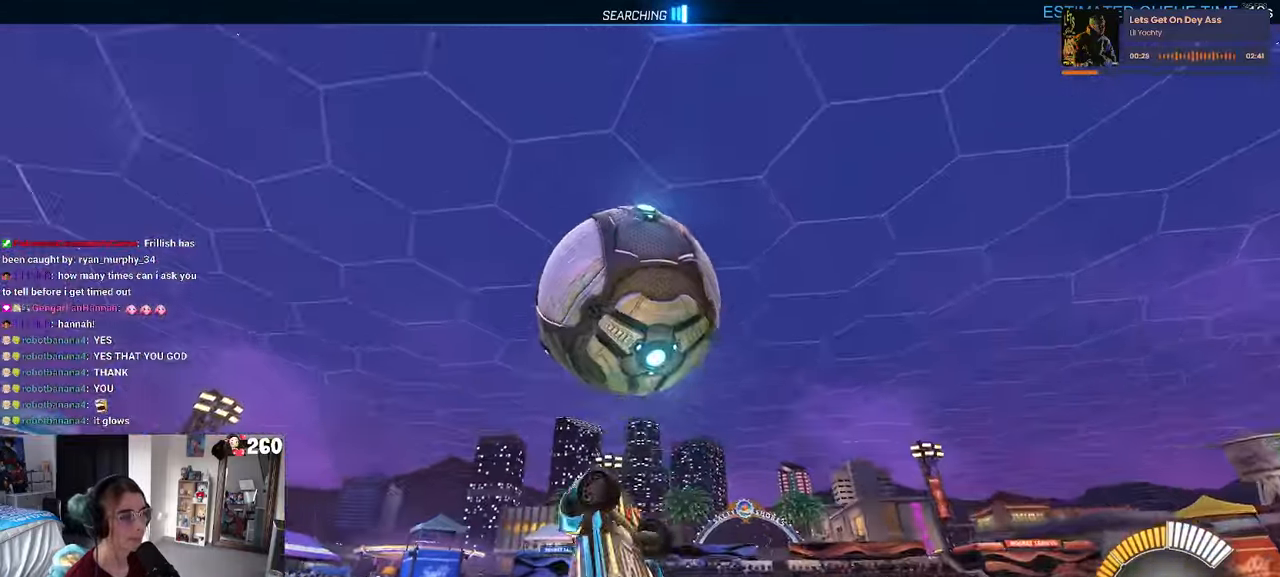
{"buttons": ["L1"], "left_stick": "down", "right_stick": "center", "events": [[166, "L1", "down"], [200, "left_stick", "up"], [266, "R1", "down"], [316, "left_stick", "center"], [366, "left_stick", "down"], [450, "R1", "up"]]}
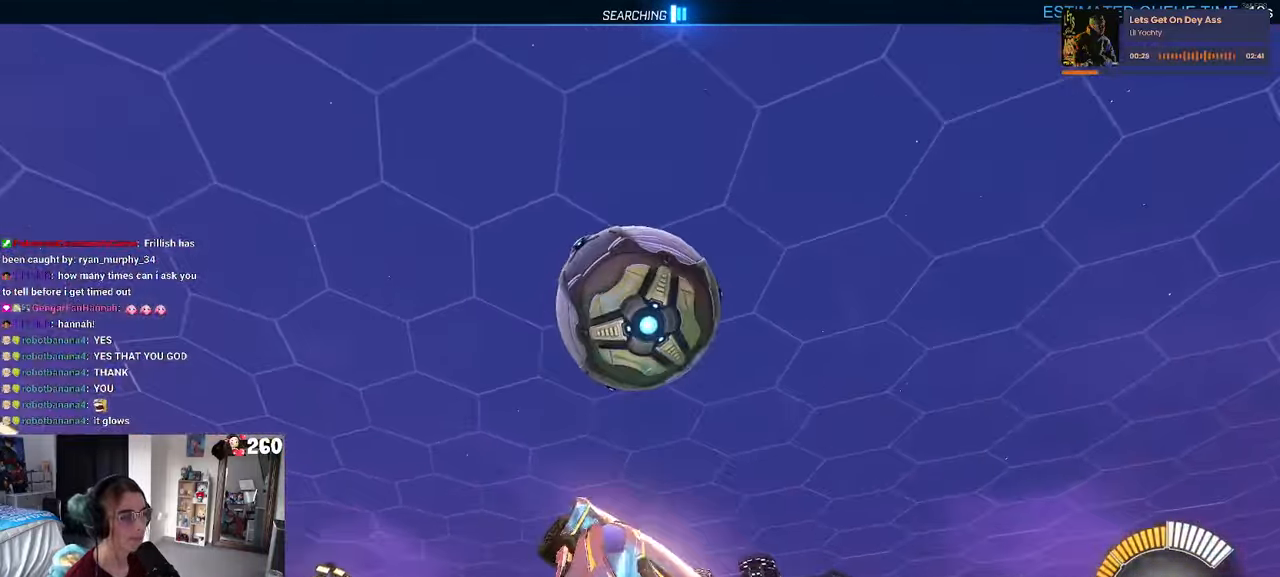
{"buttons": ["L1", "R1"], "left_stick": "up-right", "right_stick": "center", "events": [[66, "L1", "up"], [150, "R1", "down"], [283, "L1", "down"], [316, "left_stick", "right"], [366, "left_stick", "up-right"]]}
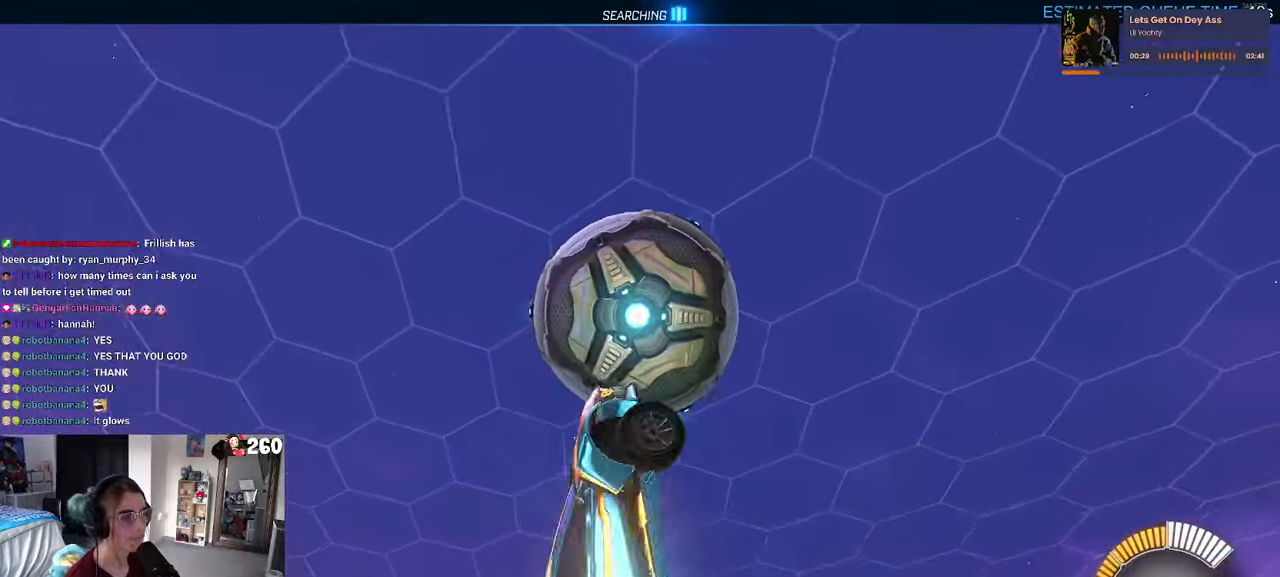
{"buttons": ["L1"], "left_stick": "right", "right_stick": "center", "events": [[33, "left_stick", "up-left"], [150, "left_stick", "down-left"], [266, "left_stick", "down-right"], [416, "left_stick", "right"], [483, "R1", "up"]]}
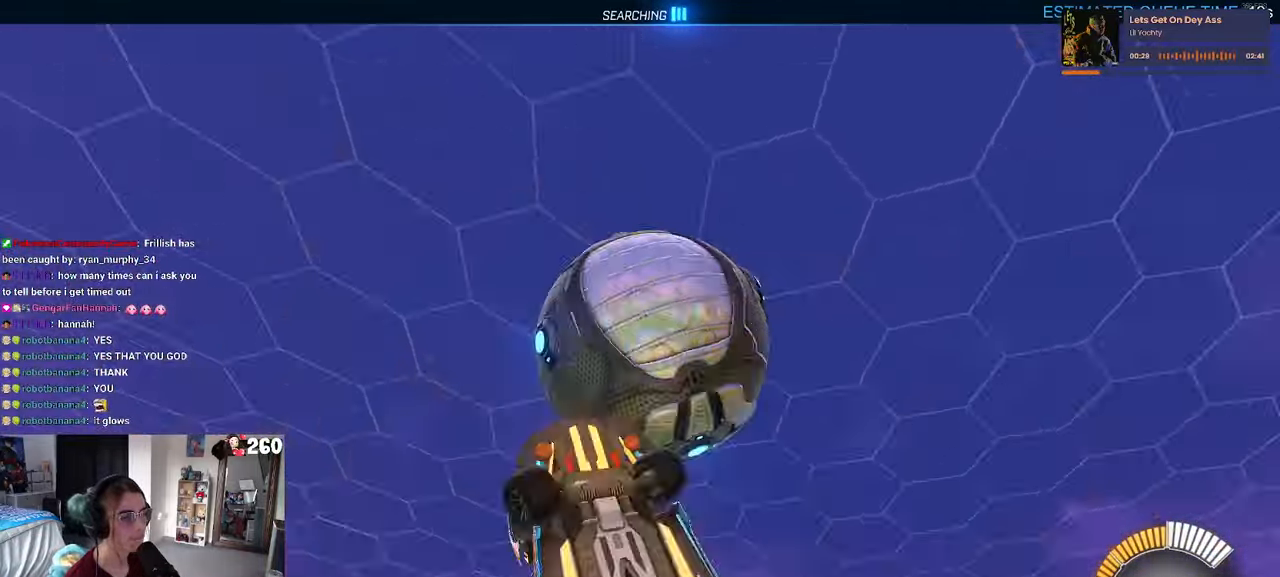
{"buttons": ["R1"], "left_stick": "up", "right_stick": "center", "events": [[66, "left_stick", "down-right"], [316, "L1", "up"], [433, "R1", "down"], [433, "left_stick", "up-right"], [483, "left_stick", "up"]]}
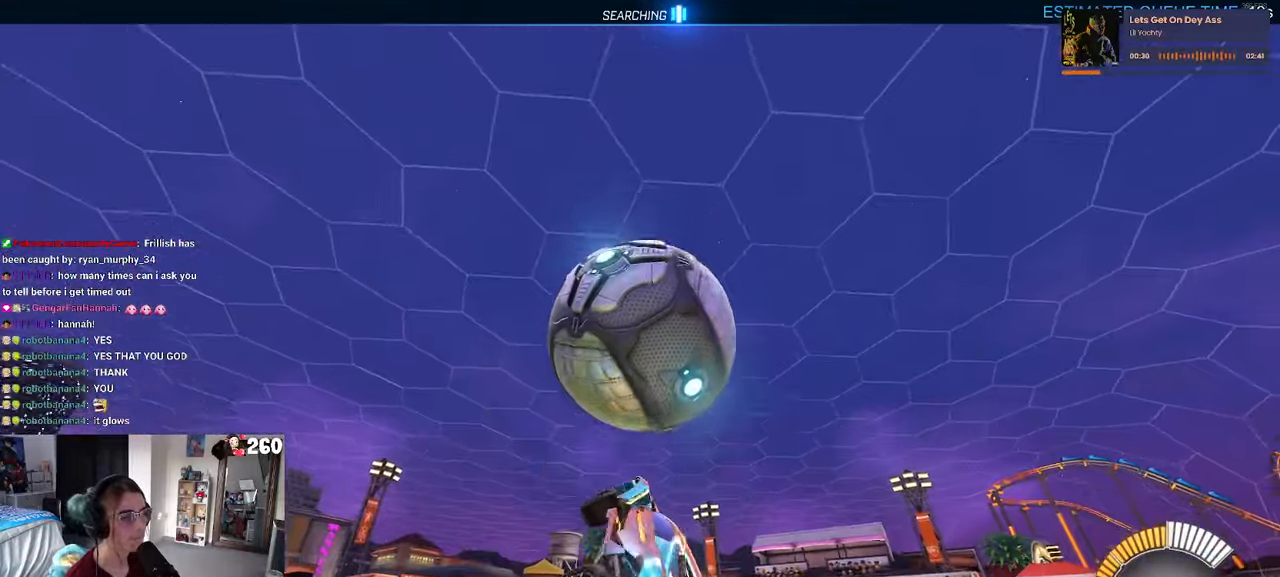
{"buttons": ["SQUARE"], "left_stick": "center", "right_stick": "center", "events": [[66, "left_stick", "up-left"], [116, "R1", "up"], [300, "TRIANGLE", "down"], [300, "left_stick", "center"], [383, "TRIANGLE", "up"], [500, "SQUARE", "down"]]}
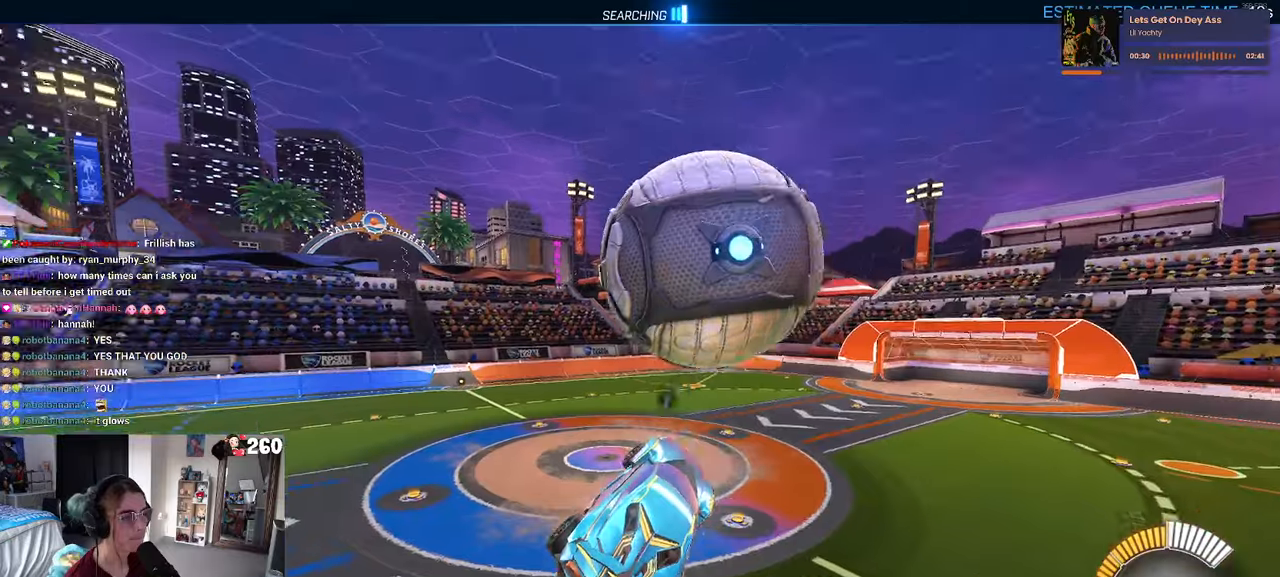
{"buttons": [], "left_stick": "right", "right_stick": "center", "events": [[17, "left_stick", "left"], [67, "left_stick", "up-left"], [100, "SQUARE", "up"], [167, "left_stick", "center"], [417, "left_stick", "right"]]}
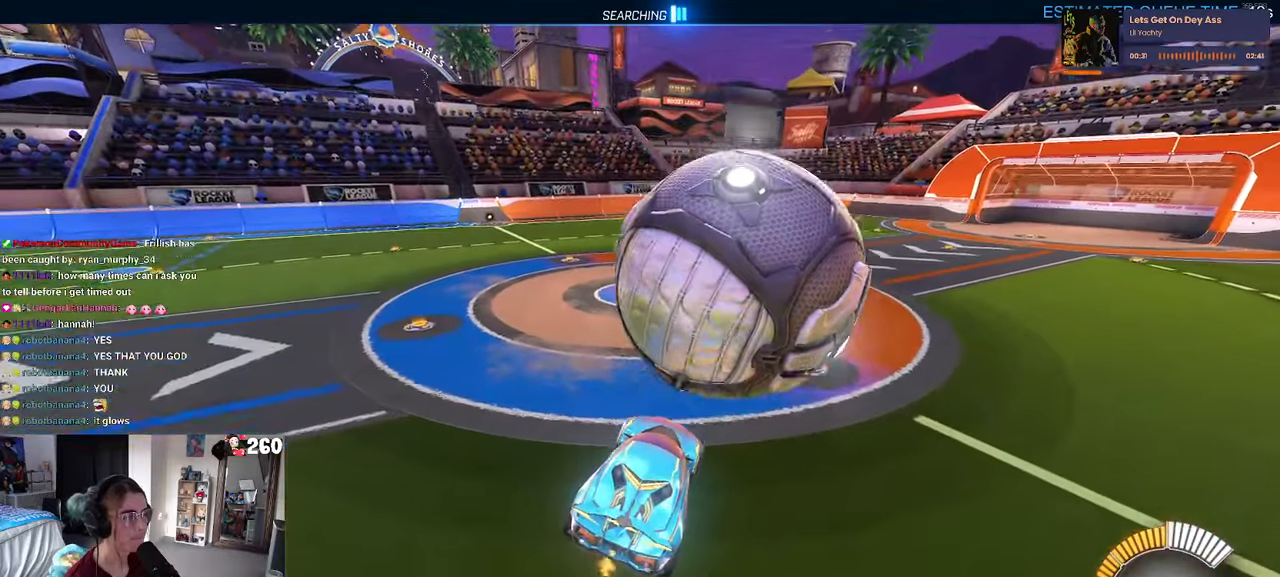
{"buttons": ["R1"], "left_stick": "right", "right_stick": "center", "events": [[133, "R1", "down"], [150, "left_stick", "center"], [267, "left_stick", "right"]]}
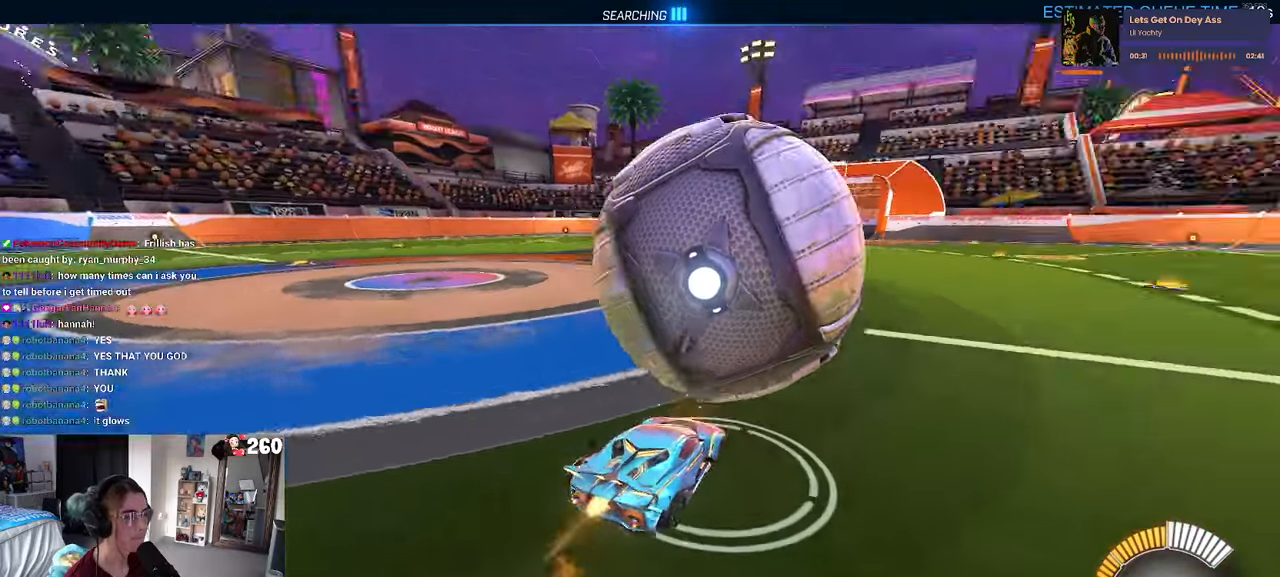
{"buttons": [], "left_stick": "left", "right_stick": "center", "events": [[83, "left_stick", "center"], [117, "R1", "up"], [150, "left_stick", "left"]]}
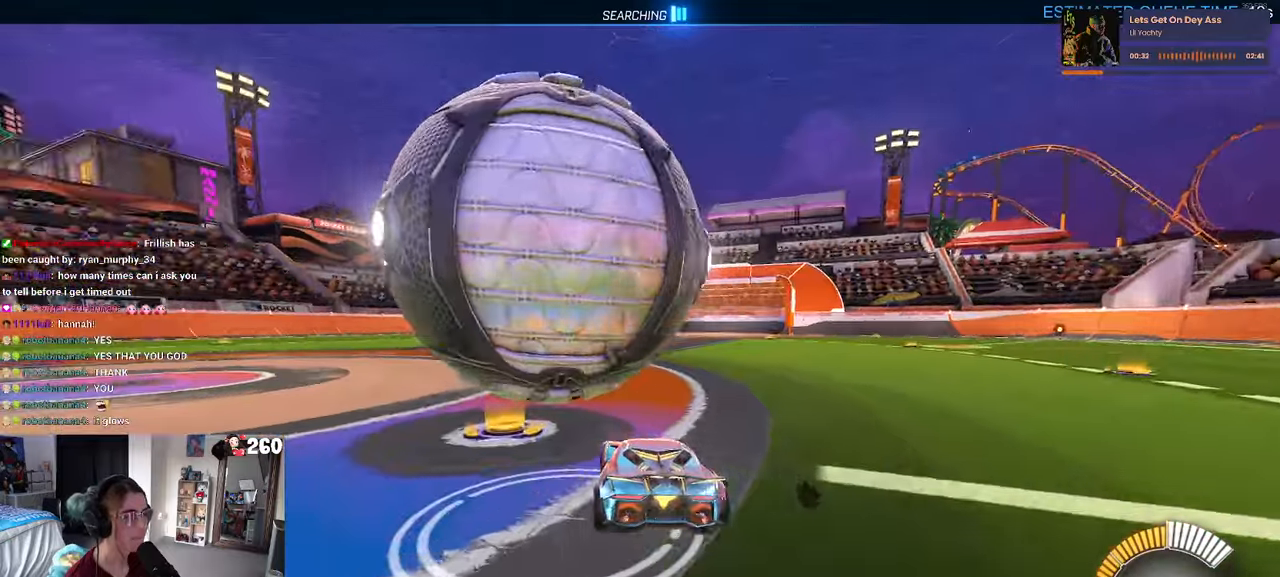
{"buttons": [], "left_stick": "left", "right_stick": "center", "events": [[83, "left_stick", "center"], [267, "left_stick", "right"], [433, "left_stick", "center"], [500, "left_stick", "left"]]}
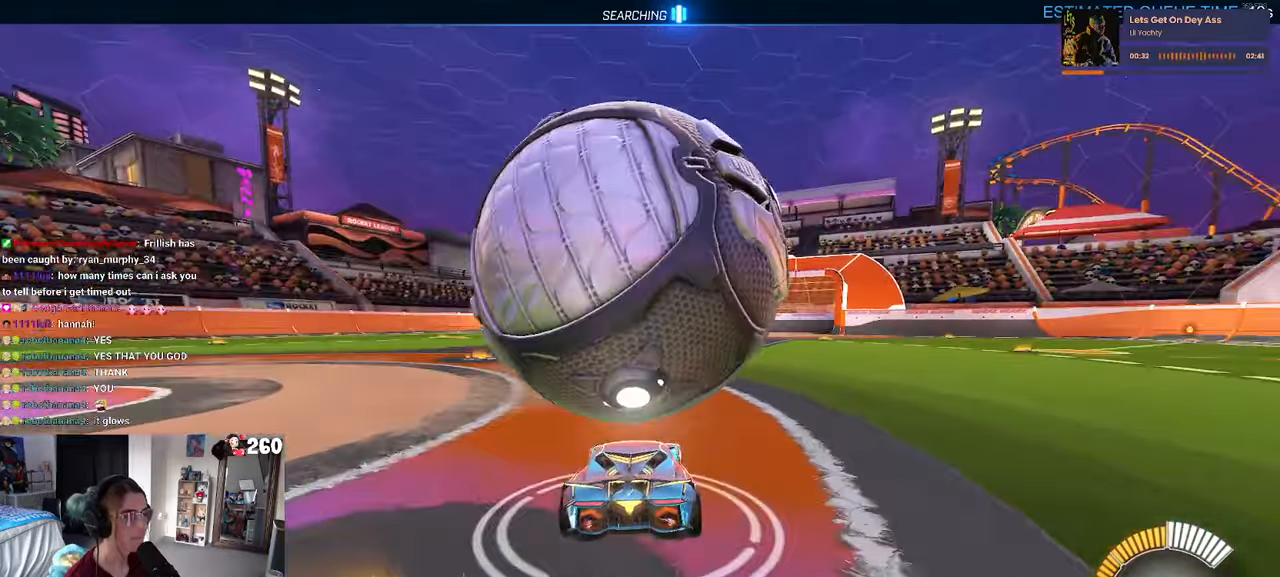
{"buttons": [], "left_stick": "center", "right_stick": "center", "events": [[83, "left_stick", "center"], [200, "left_stick", "right"], [283, "left_stick", "center"]]}
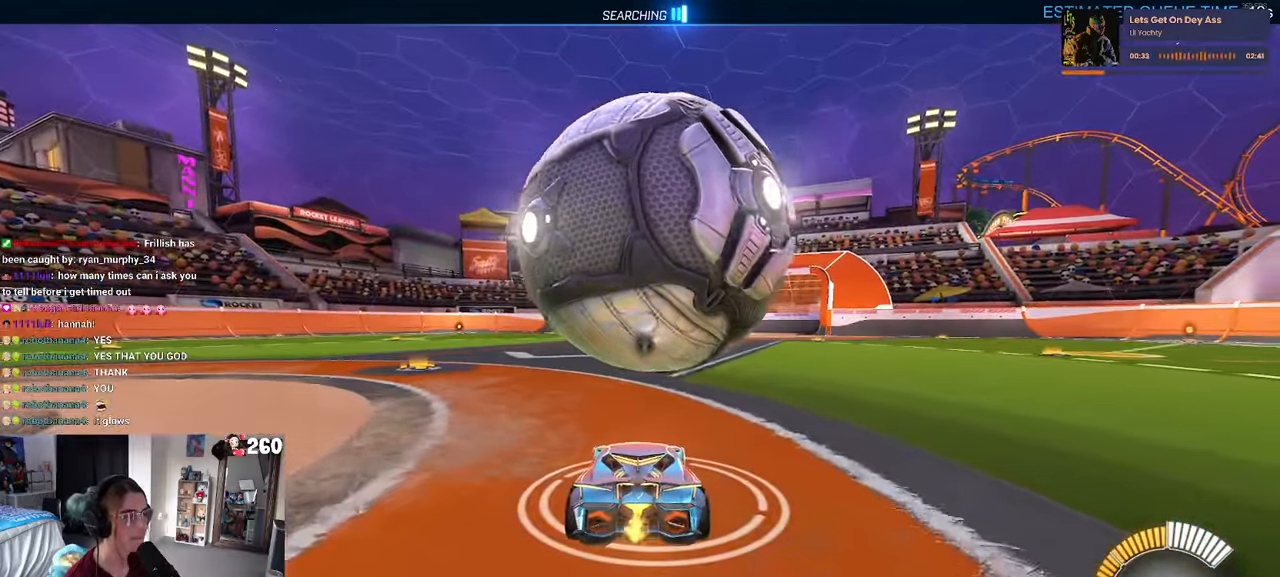
{"buttons": ["L1"], "left_stick": "down", "right_stick": "center", "events": [[183, "left_stick", "down-right"], [217, "CROSS", "down"], [300, "L1", "down"], [300, "left_stick", "down"], [450, "CROSS", "up"]]}
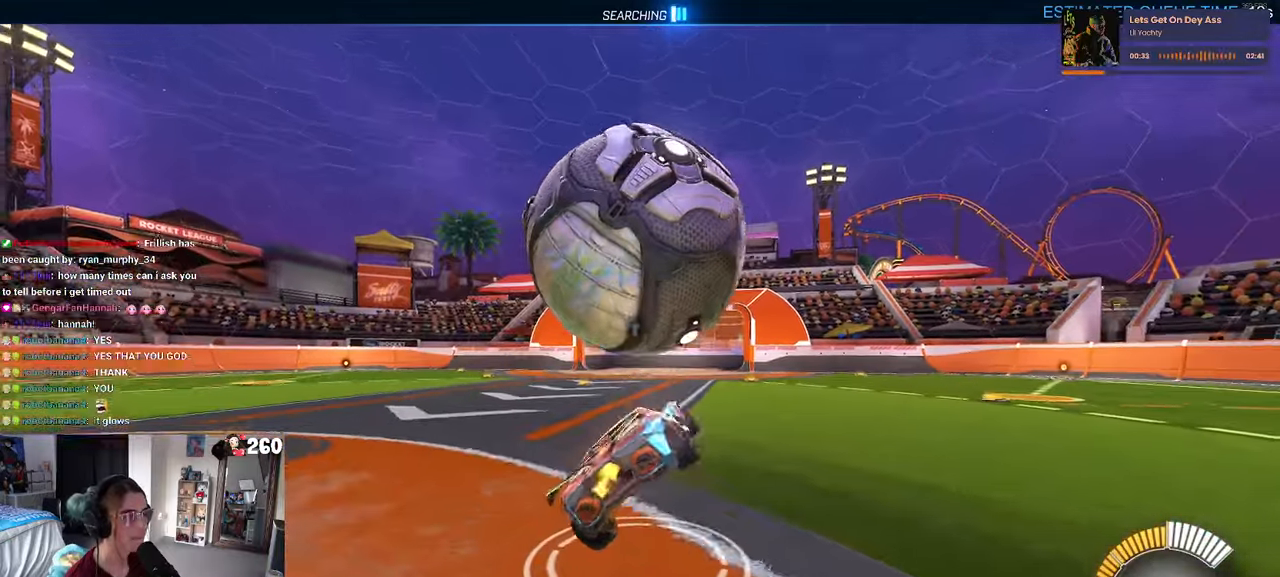
{"buttons": ["R1"], "left_stick": "down-right", "right_stick": "center", "events": [[50, "left_stick", "down-right"], [217, "left_stick", "up-right"], [317, "left_stick", "right"], [333, "L1", "up"], [400, "R1", "down"], [433, "left_stick", "down-right"]]}
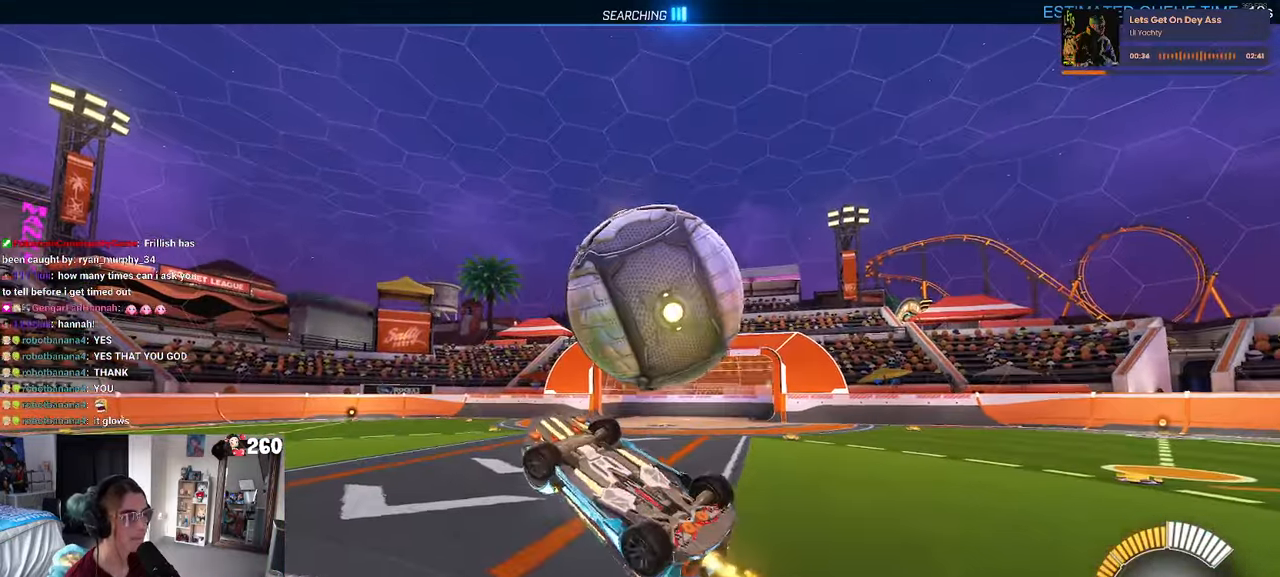
{"buttons": ["CROSS"], "left_stick": "center", "right_stick": "center", "events": [[33, "R1", "up"], [317, "left_stick", "down"], [383, "CROSS", "down"], [483, "left_stick", "center"]]}
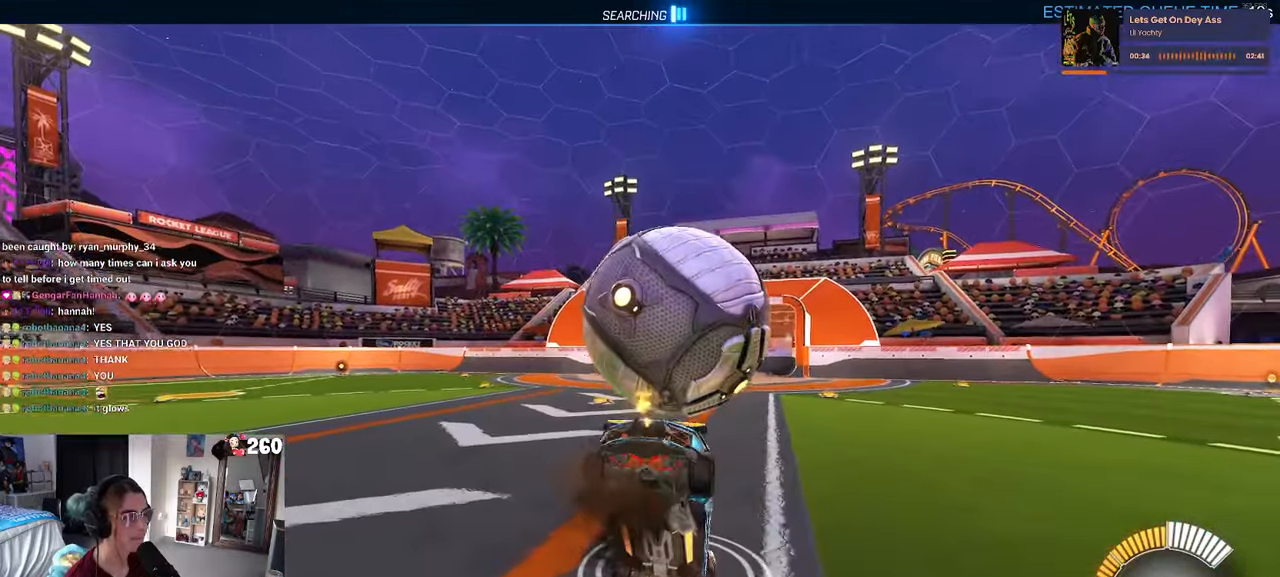
{"buttons": ["L1", "R1"], "left_stick": "left", "right_stick": "center", "events": [[17, "CROSS", "up"], [233, "R1", "down"], [283, "left_stick", "up"], [333, "L1", "down"], [483, "left_stick", "left"]]}
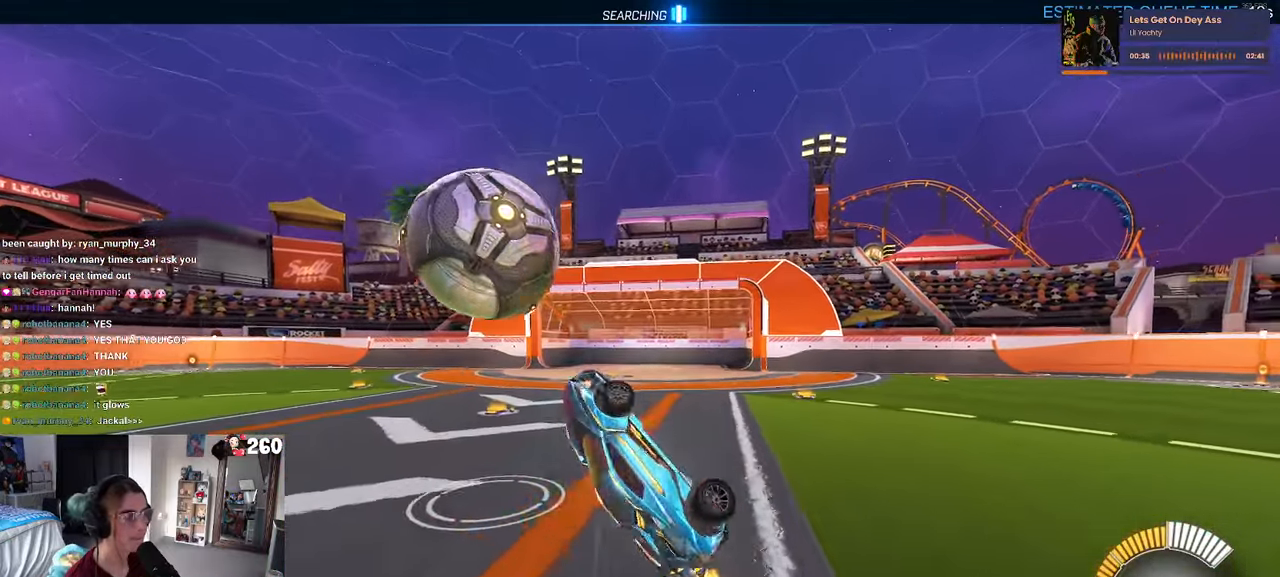
{"buttons": ["L1", "R1"], "left_stick": "right", "right_stick": "center", "events": [[67, "left_stick", "down-left"], [167, "left_stick", "down"], [400, "left_stick", "center"], [484, "left_stick", "right"]]}
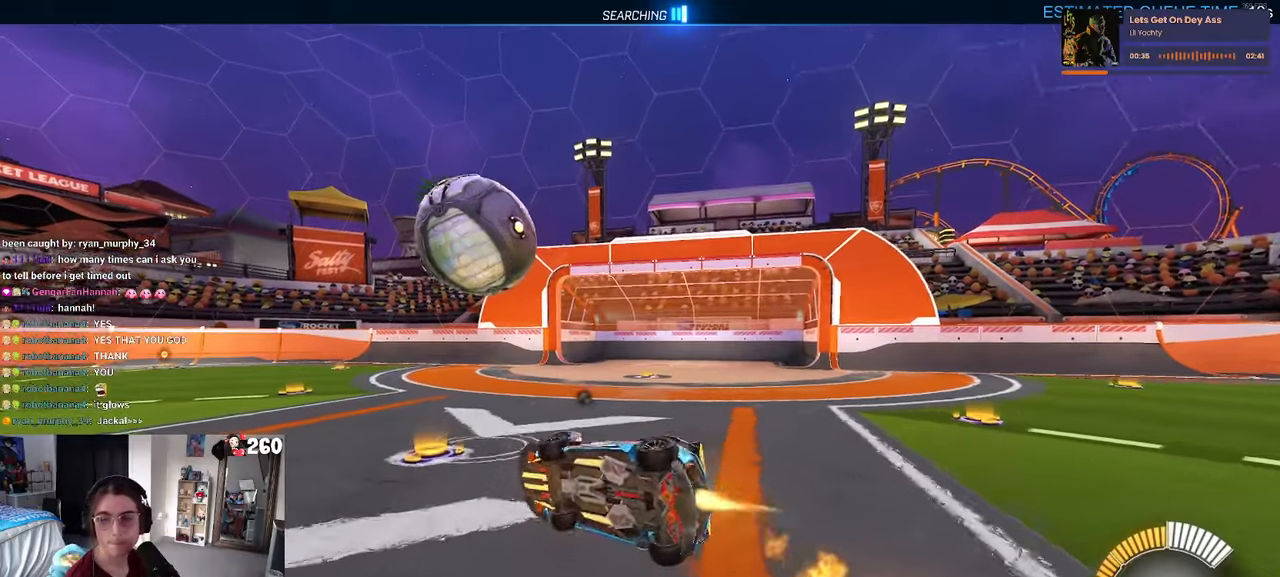
{"buttons": ["CROSS", "SQUARE", "R1"], "left_stick": "right", "right_stick": "center"}
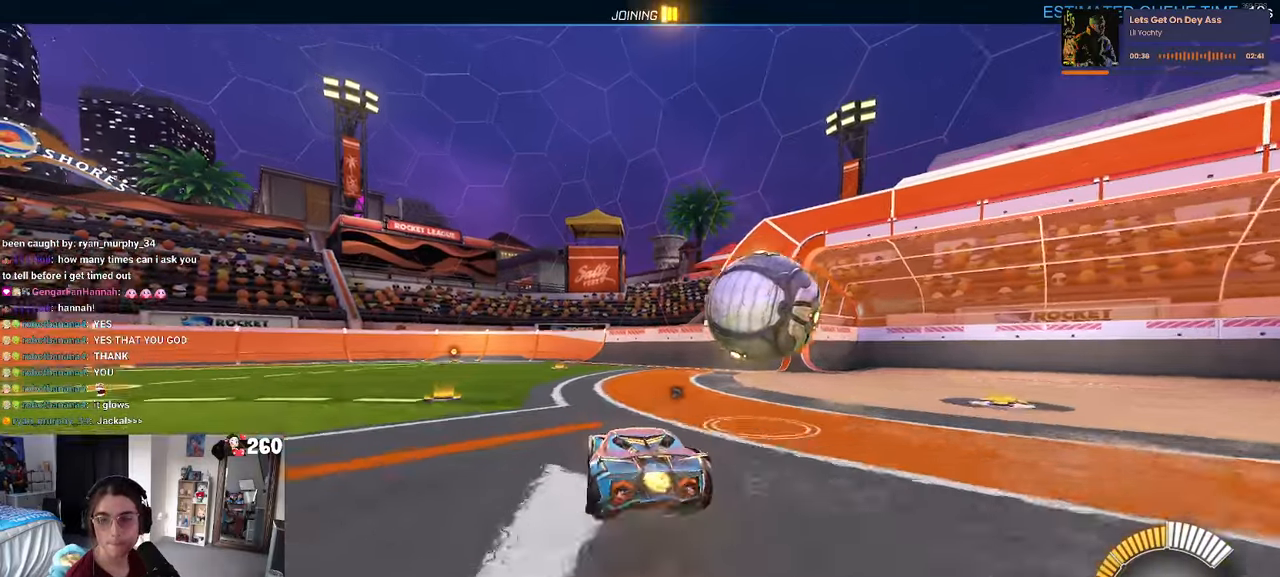
{"buttons": ["R1"], "left_stick": "center", "right_stick": "center", "events": [[34, "CROSS", "up"], [117, "CROSS", "down"], [117, "left_stick", "up-right"], [200, "CROSS", "up"], [217, "SQUARE", "up"], [234, "left_stick", "center"]]}
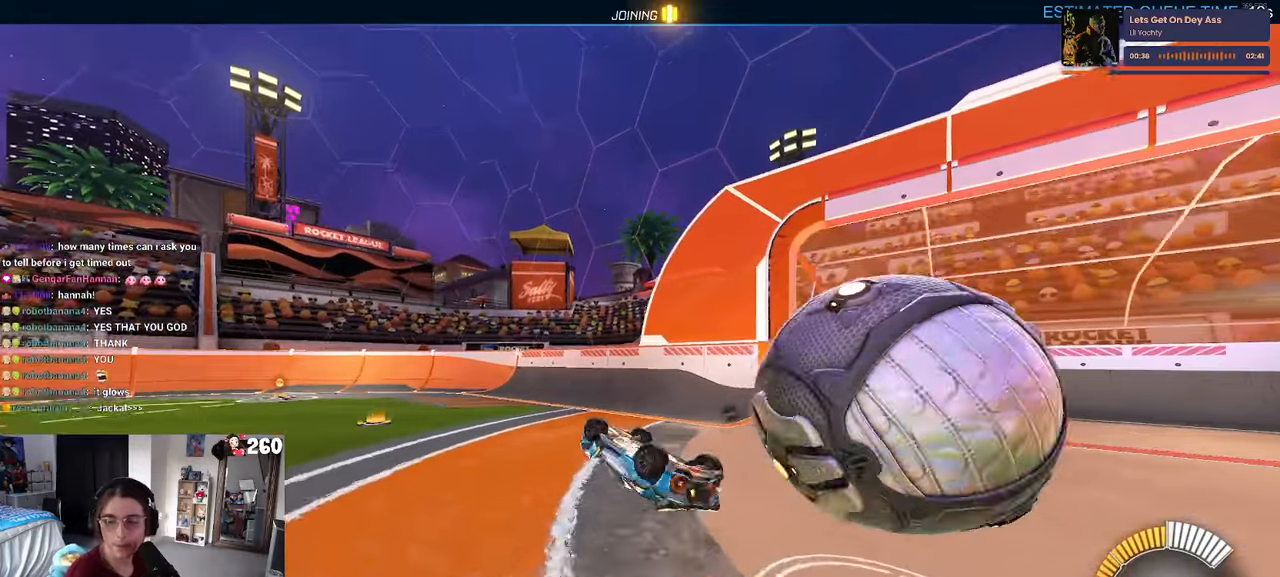
{"buttons": [], "left_stick": "center", "right_stick": "center", "events": [[17, "R1", "up"]]}